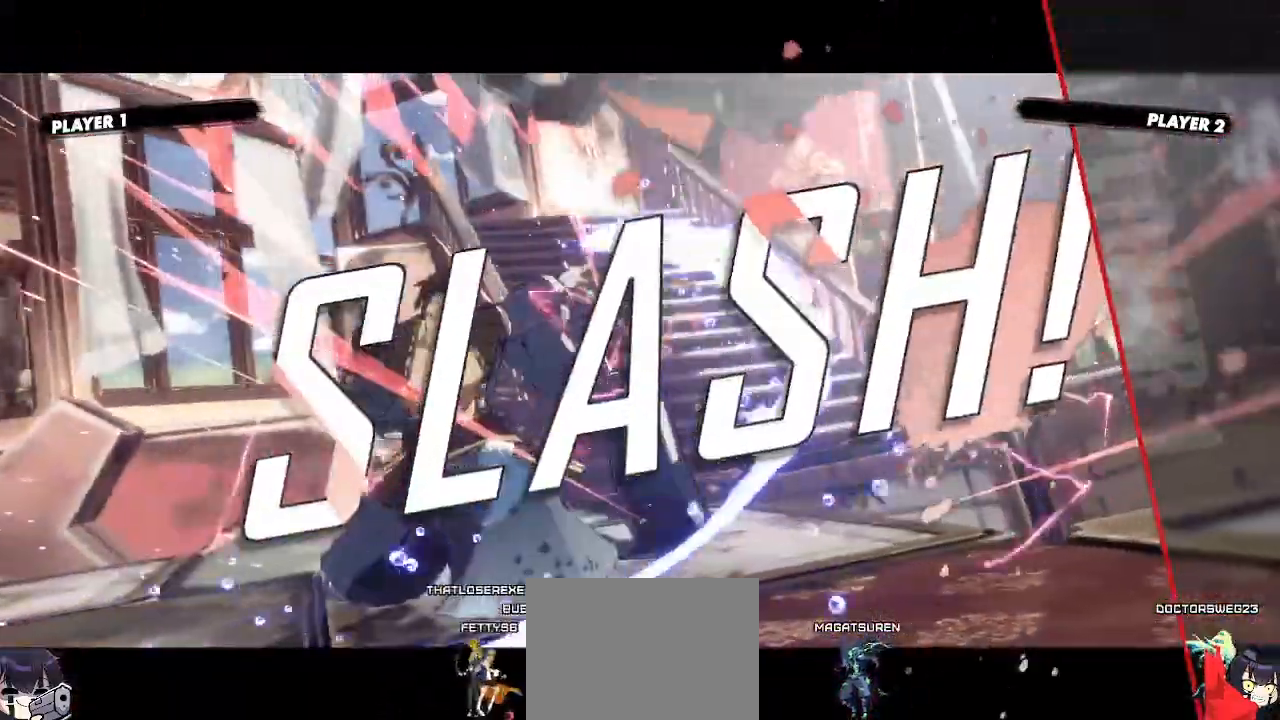
Gameplay with a controller (arcade stick); each line is a JSON object with the inputs held at the frame after it (dt_ms = milliseconds from this image to that frame). "events" lists button and stick changes between this image and that frame as [ms after this image, input, new state], when the widget could be followed in between. Not read: L3 R3 other_buttons.
{"dt_ms": 500, "buttons": ["K"], "events": [[483, "K", "down"]]}
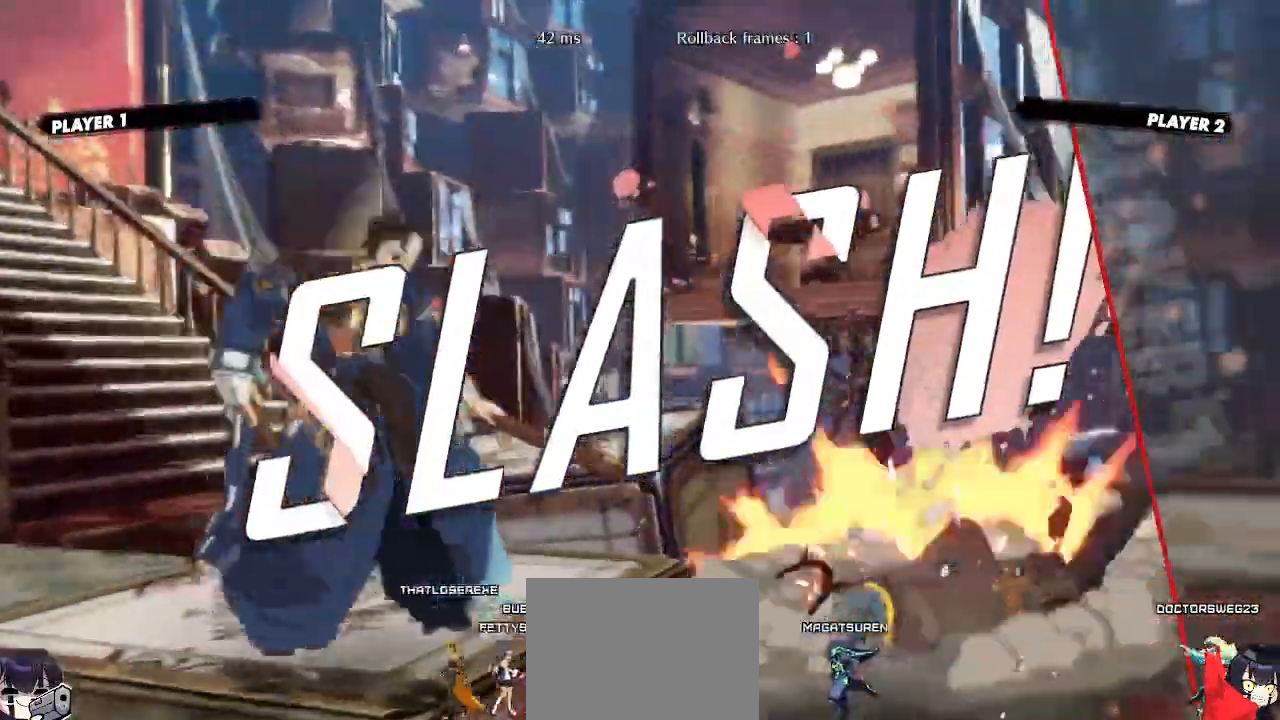
{"dt_ms": 500, "buttons": ["K"], "events": [[33, "K", "up"], [467, "K", "down"]]}
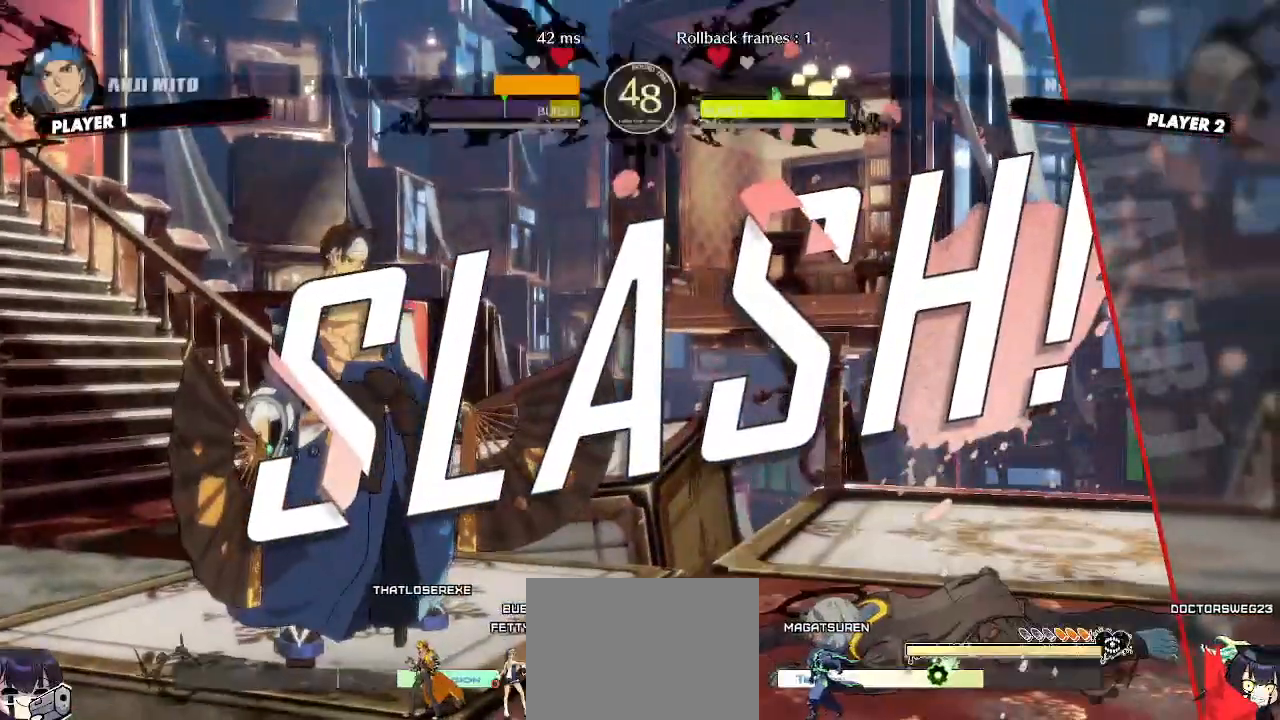
{"dt_ms": 500, "buttons": [], "events": [[17, "K", "up"], [217, "DPAD_RIGHT", "down"], [233, "K", "down"], [317, "K", "up"], [400, "DPAD_RIGHT", "up"]]}
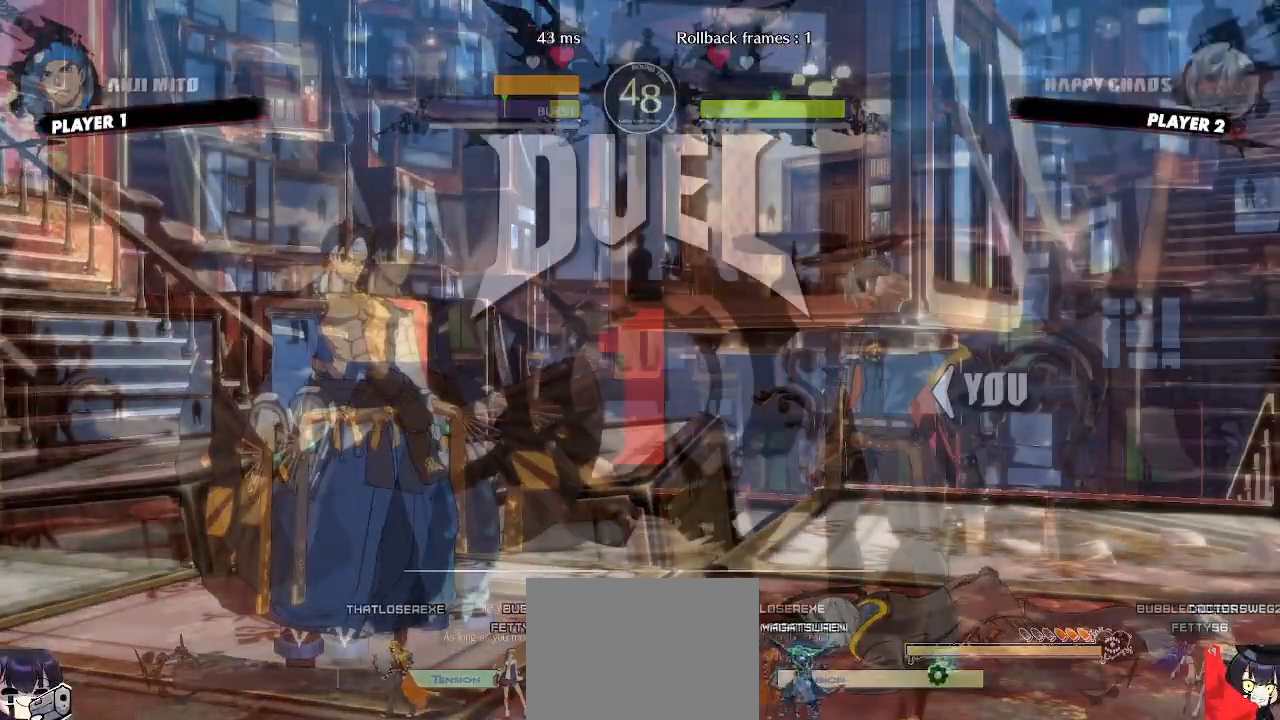
{"dt_ms": 500, "buttons": ["DPAD_RIGHT"], "events": [[250, "DPAD_RIGHT", "down"]]}
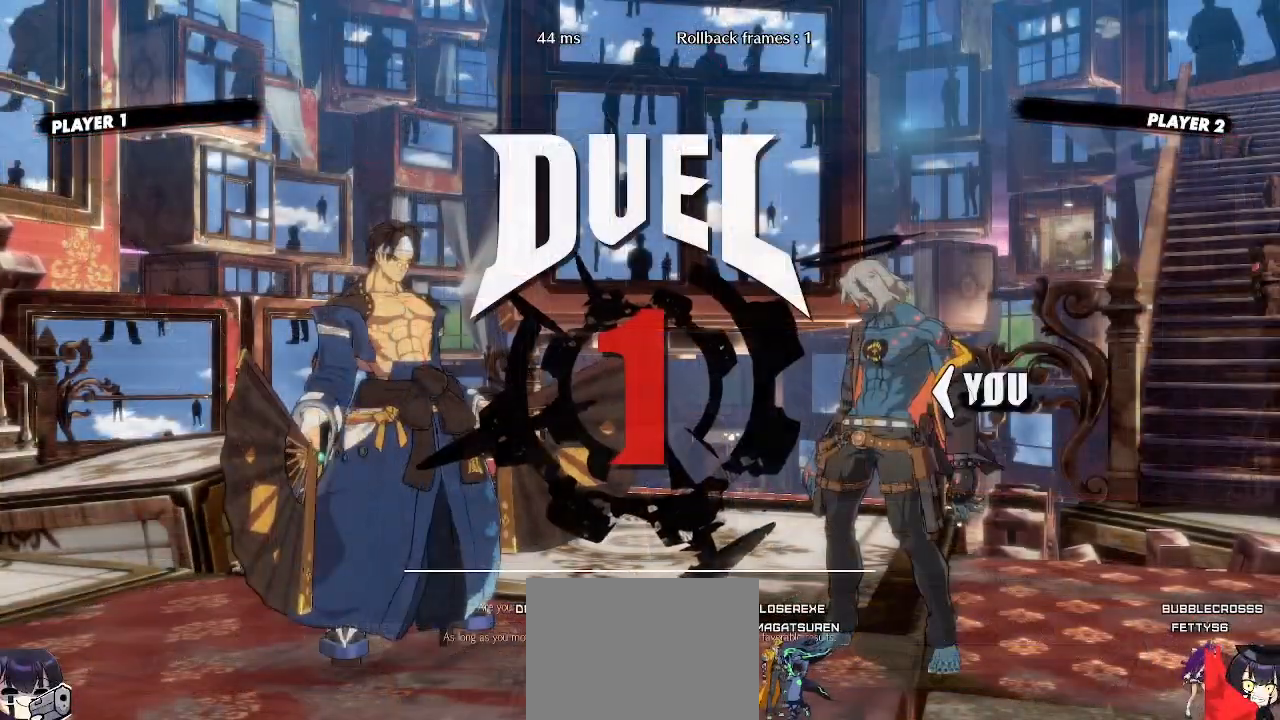
{"dt_ms": 500, "buttons": ["DPAD_RIGHT"], "events": []}
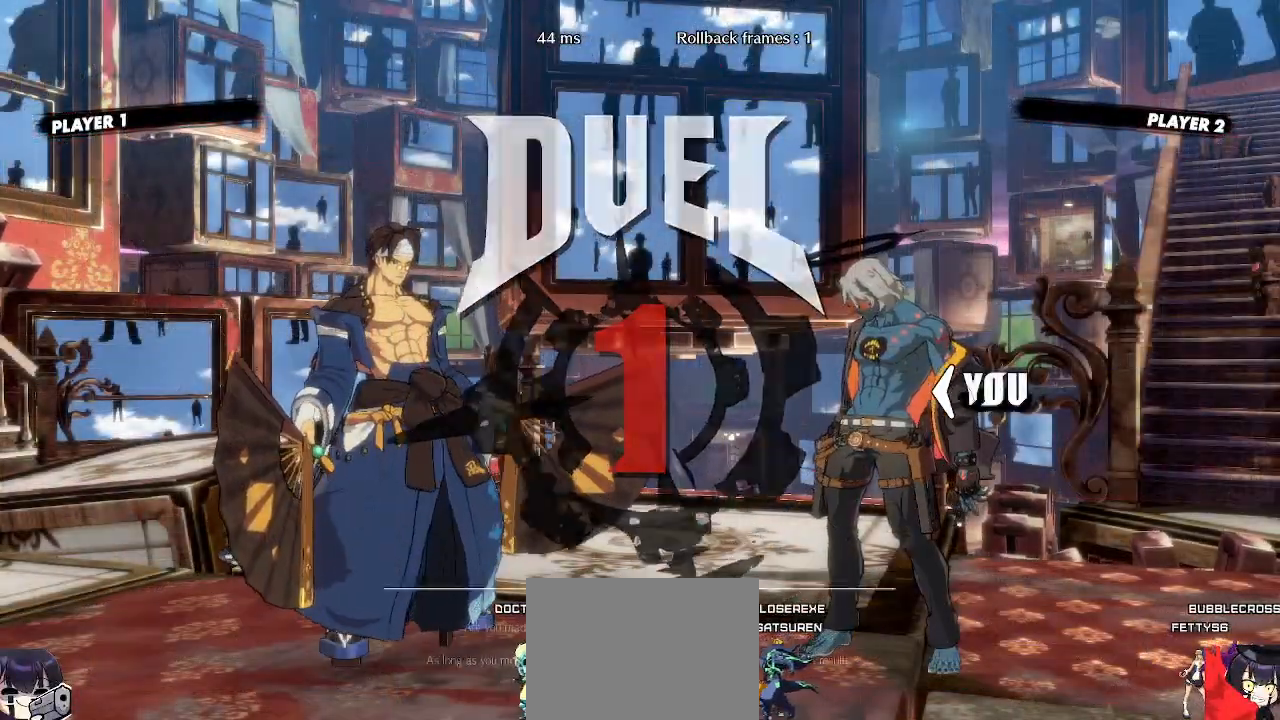
{"dt_ms": 500, "buttons": ["DPAD_RIGHT"], "events": []}
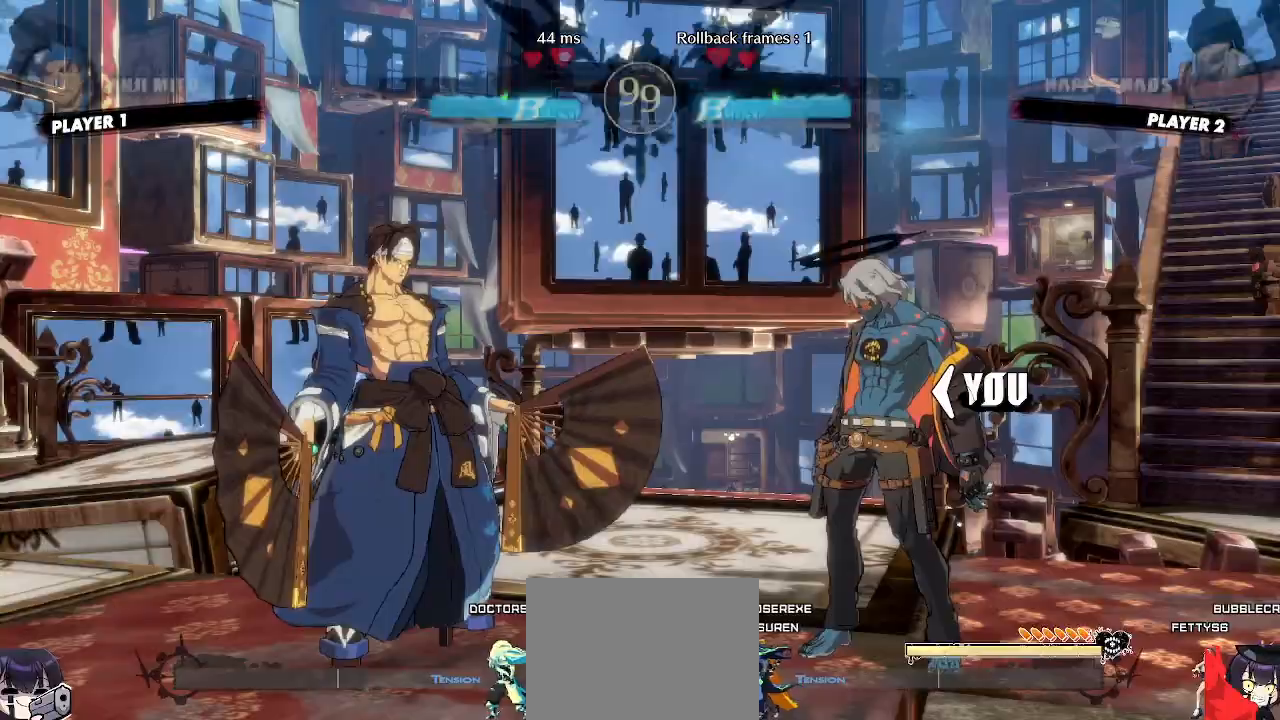
{"dt_ms": 500, "buttons": ["DPAD_RIGHT"], "events": []}
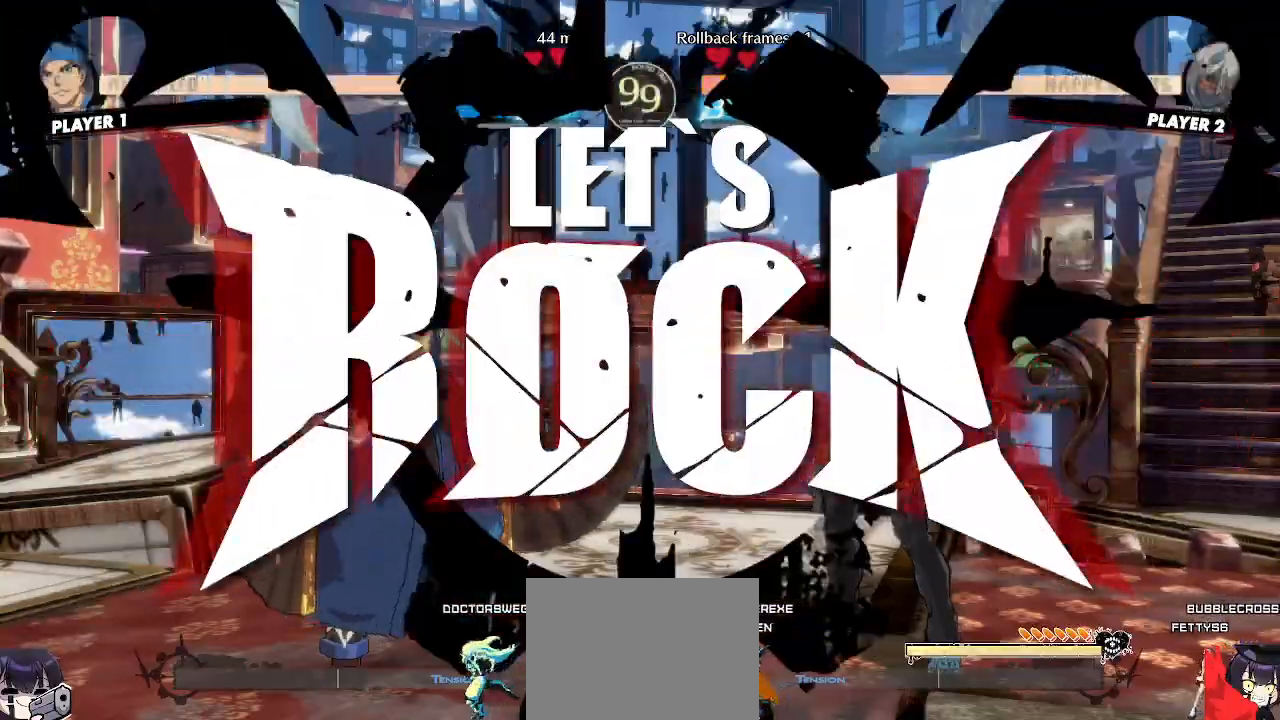
{"dt_ms": 500, "buttons": ["DPAD_RIGHT"], "events": []}
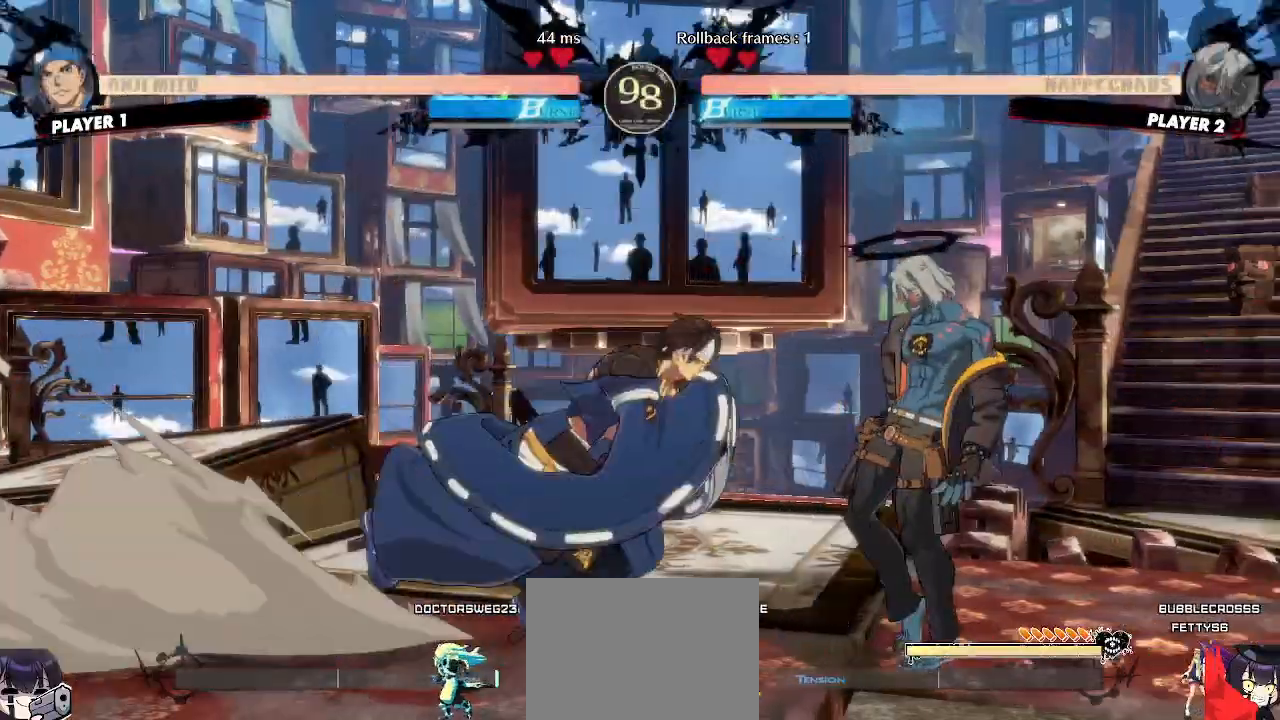
{"dt_ms": 500, "buttons": ["DPAD_DOWN"], "events": [[167, "DPAD_RIGHT", "up"], [467, "DPAD_DOWN", "down"]]}
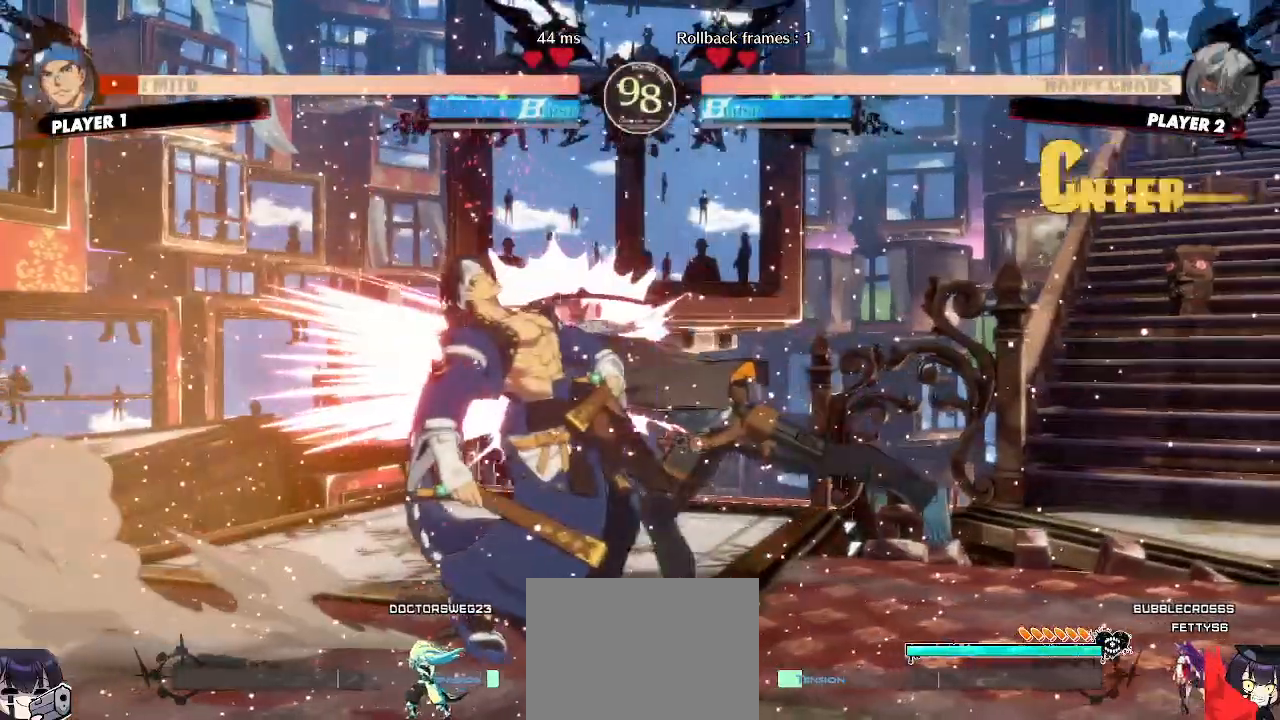
{"dt_ms": 500, "buttons": ["DPAD_DOWN", "DPAD_RIGHT"], "events": [[17, "DPAD_RIGHT", "down"], [50, "DPAD_DOWN", "up"], [100, "DPAD_RIGHT", "up"], [133, "DPAD_DOWN", "down"], [467, "DPAD_RIGHT", "down"]]}
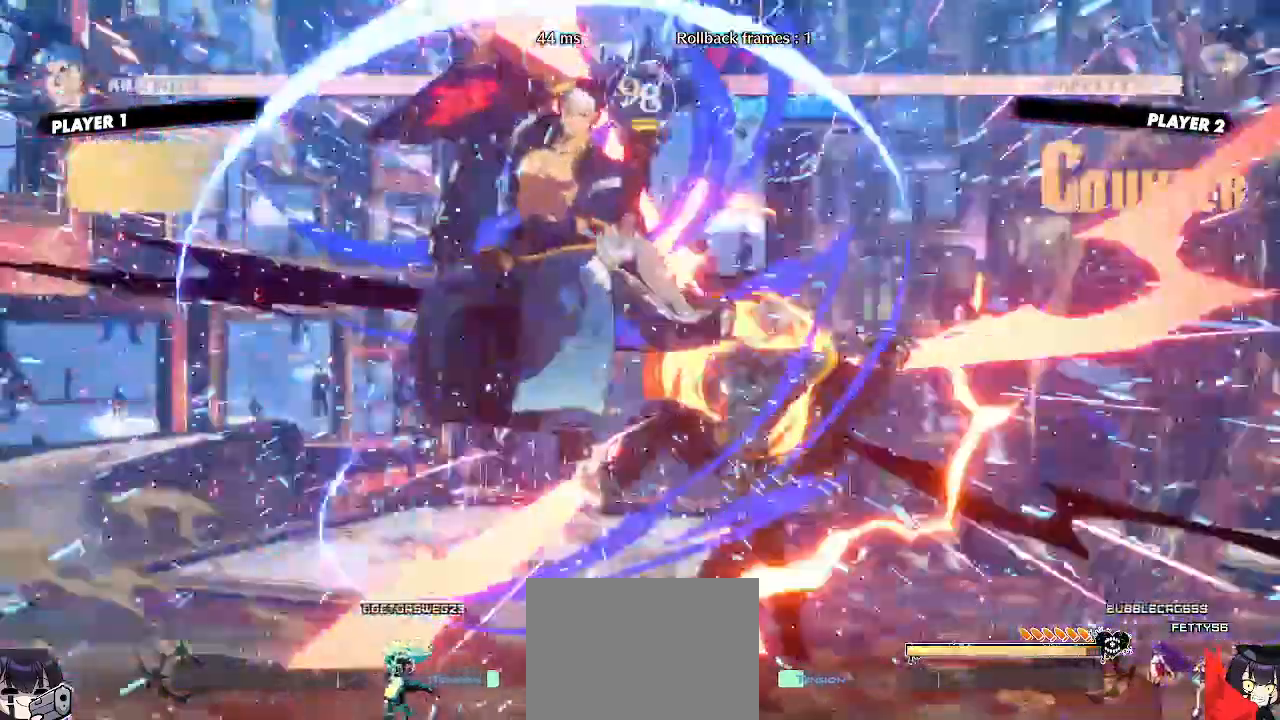
{"dt_ms": 1000, "buttons": ["P"]}
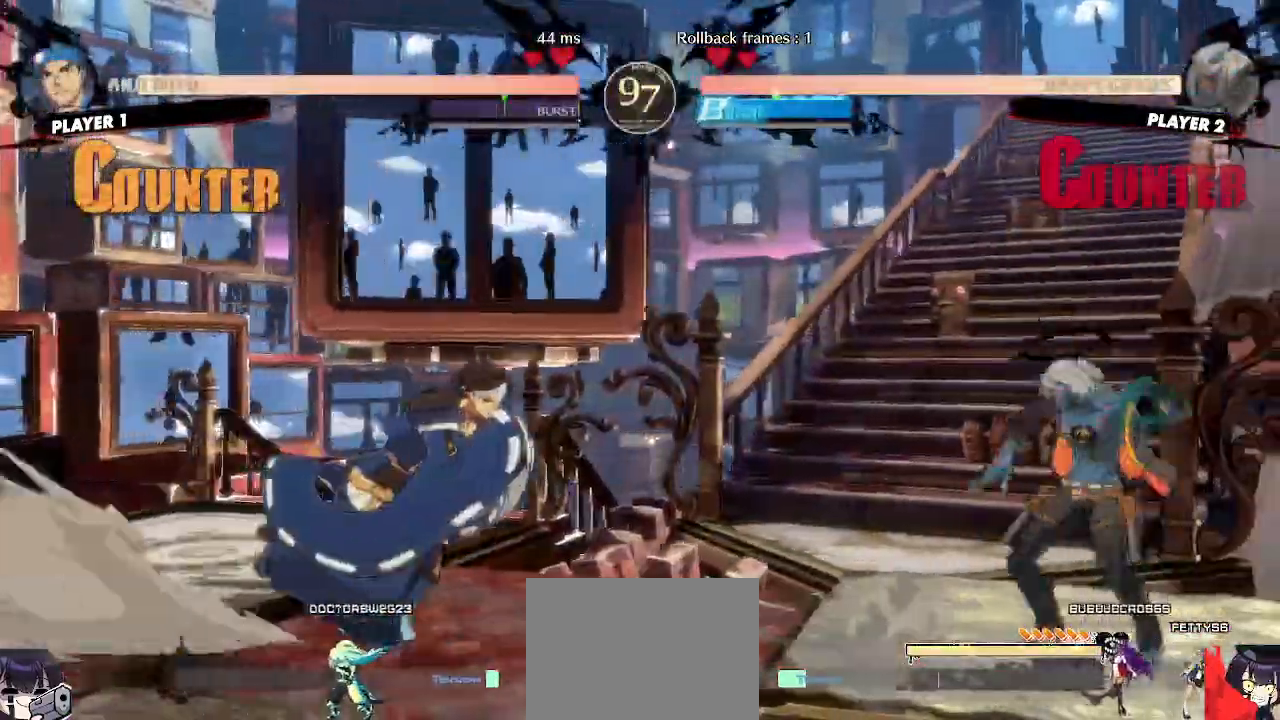
{"dt_ms": 500, "buttons": ["DPAD_RIGHT"], "events": [[33, "P", "up"], [383, "DPAD_RIGHT", "down"]]}
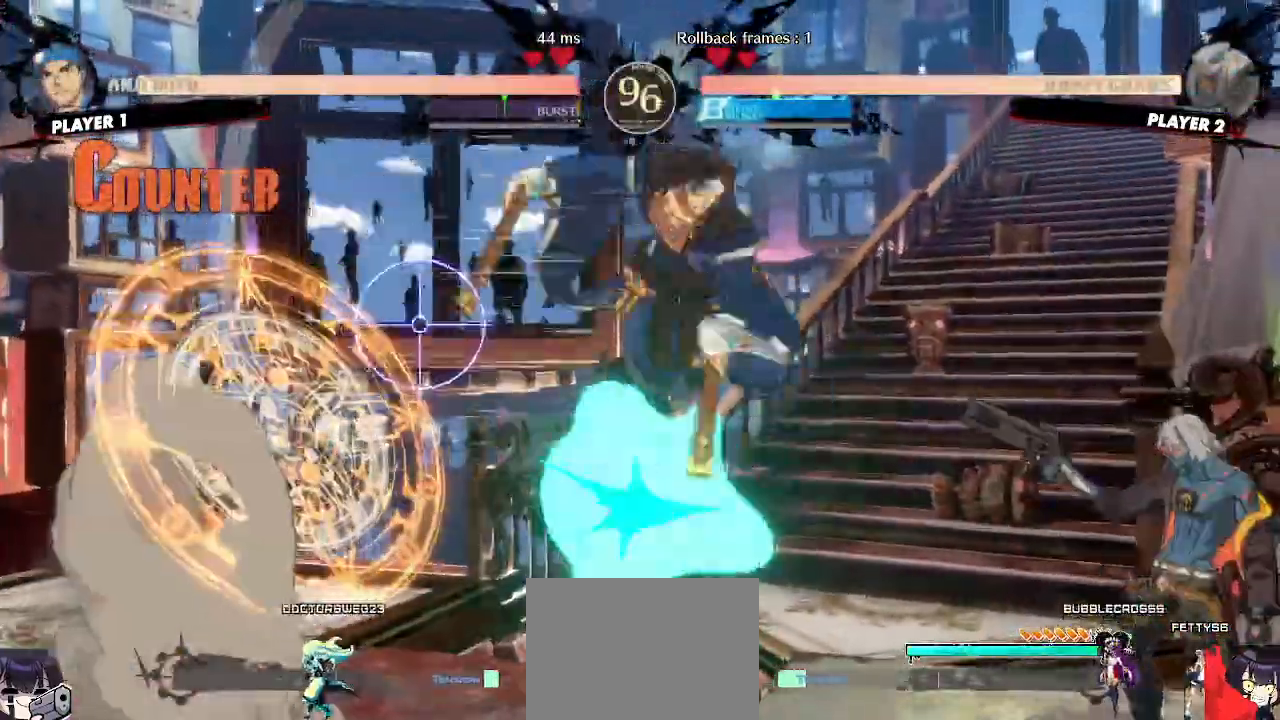
{"dt_ms": 500, "buttons": ["DPAD_DOWN", "DPAD_RIGHT"], "events": [[433, "DPAD_DOWN", "down"]]}
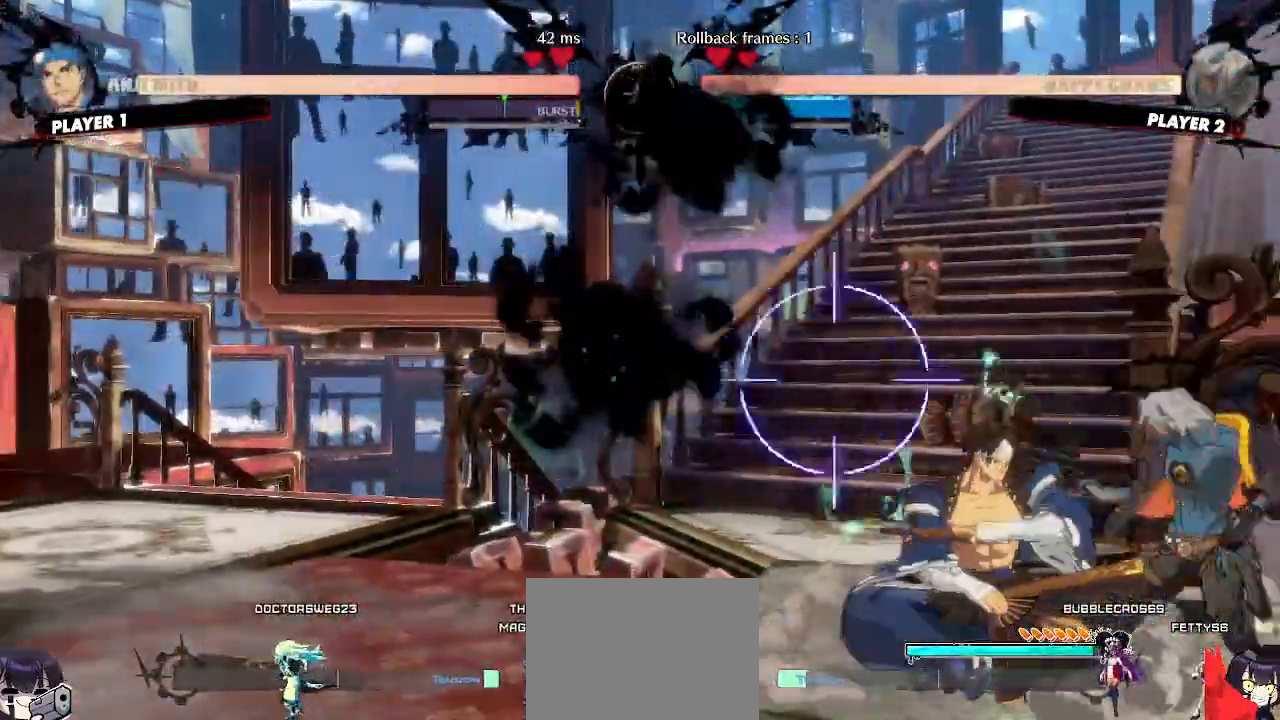
{"dt_ms": 500, "buttons": ["DPAD_DOWN", "DPAD_RIGHT"], "events": []}
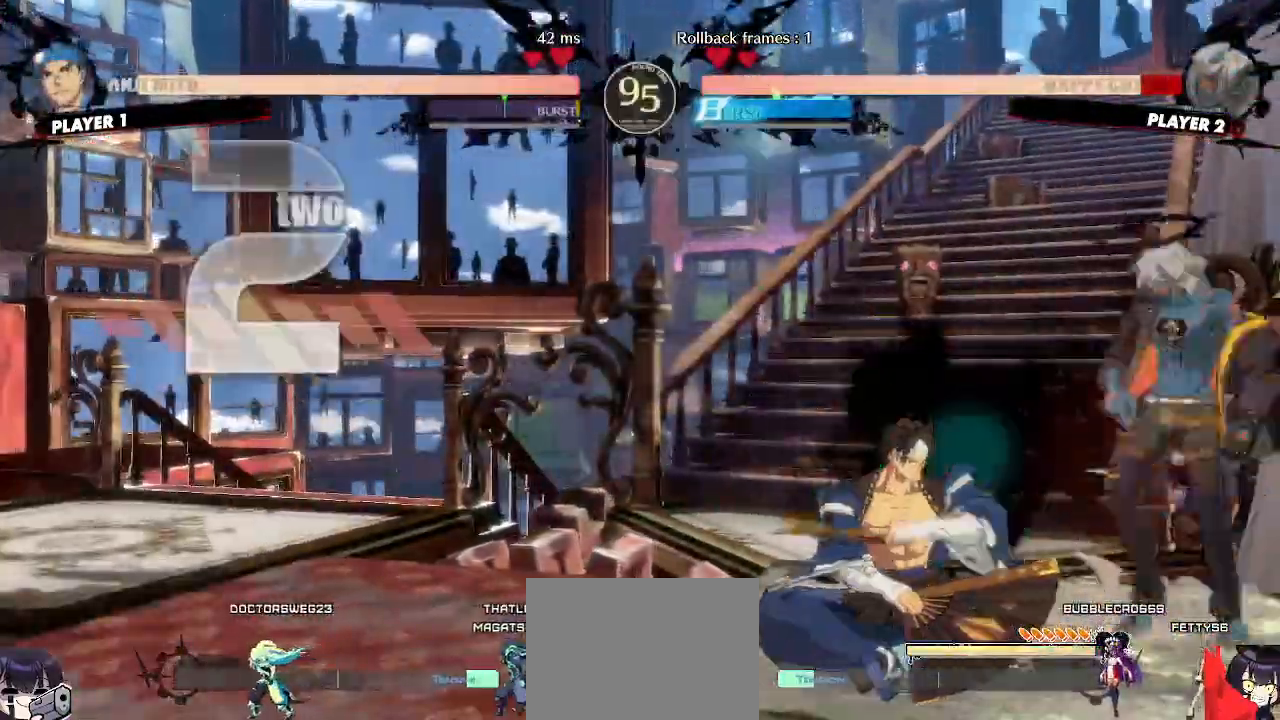
{"dt_ms": 500, "buttons": [], "events": [[317, "DPAD_DOWN", "up"], [317, "DPAD_RIGHT", "up"]]}
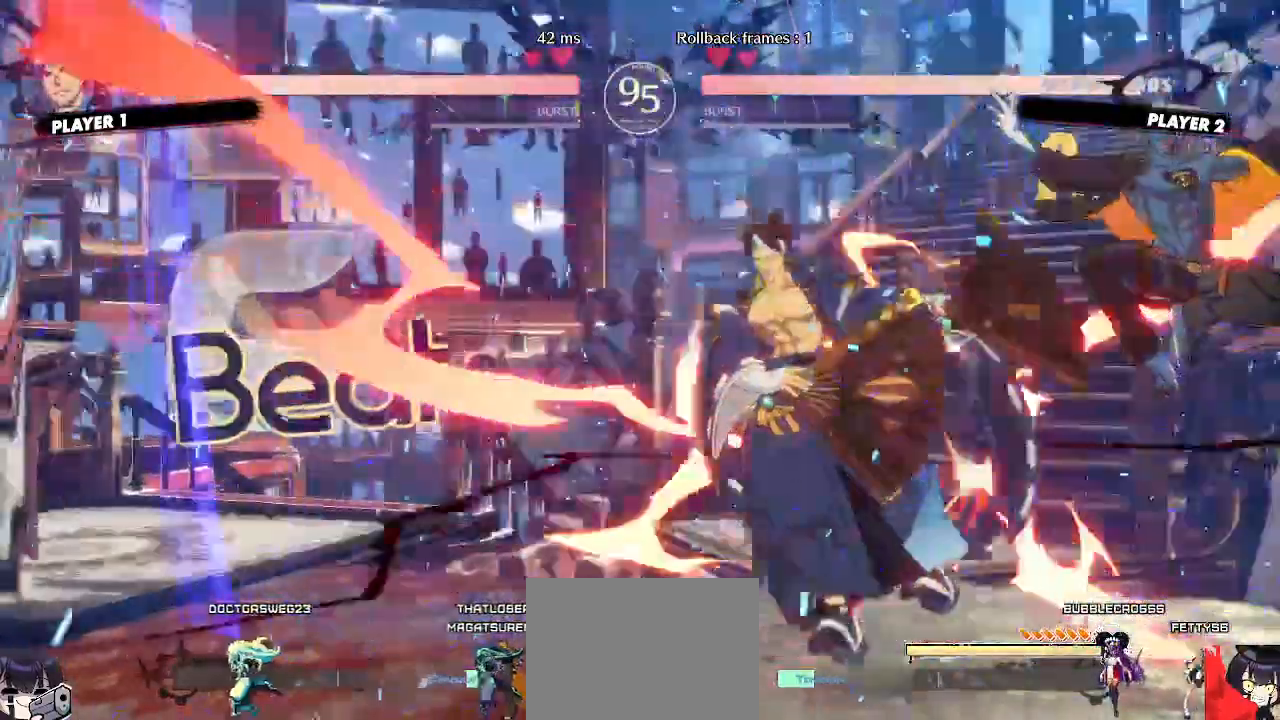
{"dt_ms": 500, "buttons": ["DPAD_RIGHT"], "events": [[367, "DPAD_DOWN", "down"], [450, "DPAD_RIGHT", "down"], [500, "DPAD_DOWN", "up"]]}
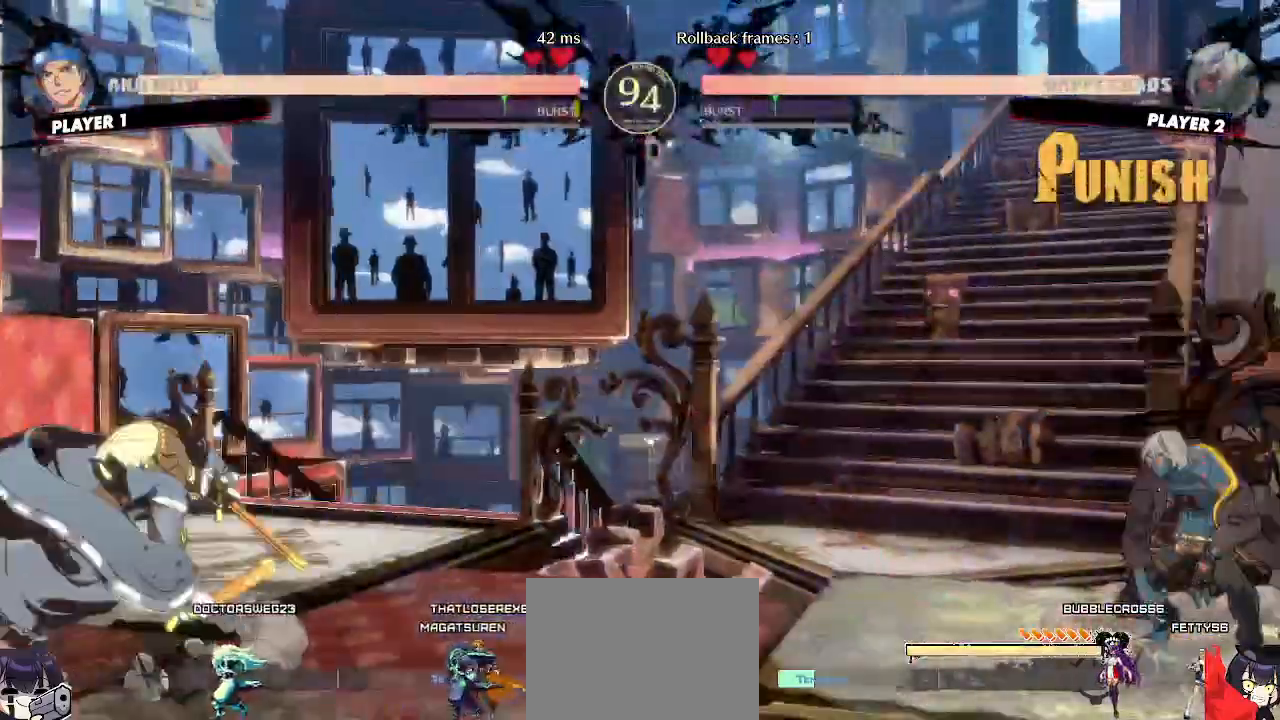
{"dt_ms": 500, "buttons": ["DPAD_DOWN"], "events": [[83, "DPAD_DOWN", "down"], [100, "DPAD_RIGHT", "up"]]}
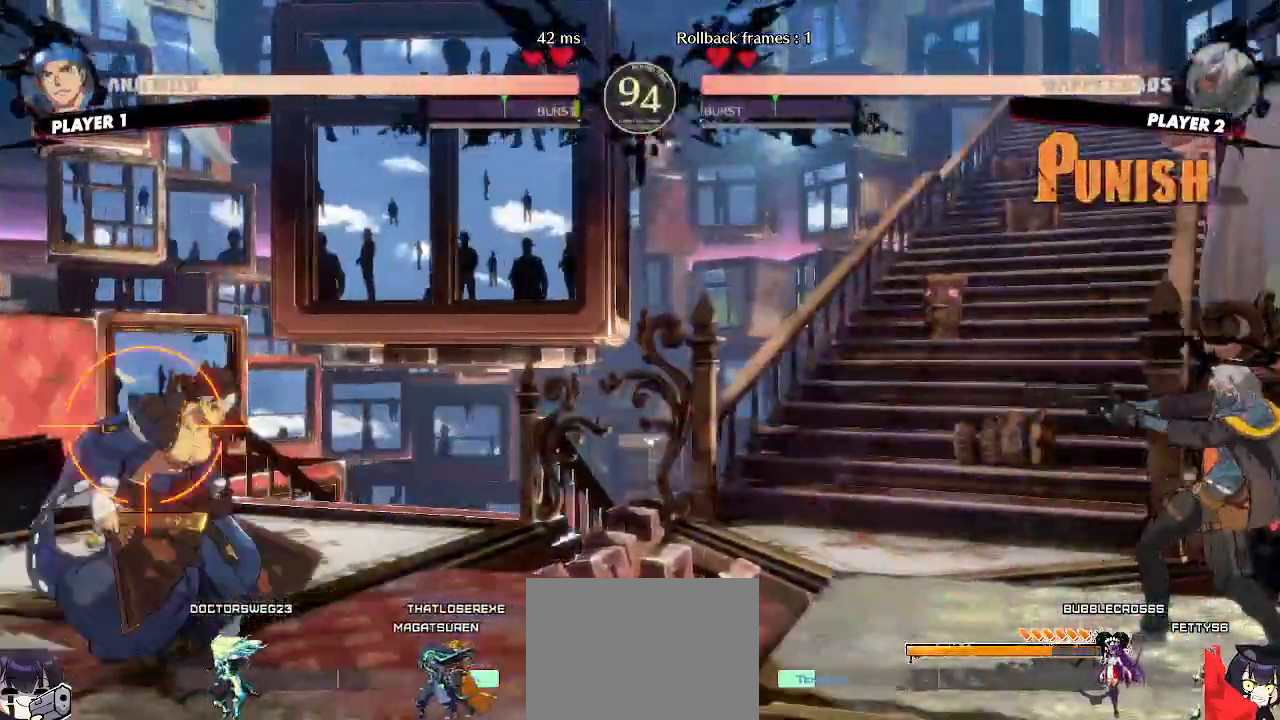
{"dt_ms": 500, "buttons": ["DPAD_DOWN"], "events": [[50, "DPAD_LEFT", "down"], [100, "DPAD_DOWN", "up"], [150, "DPAD_LEFT", "up"], [450, "DPAD_DOWN", "down"]]}
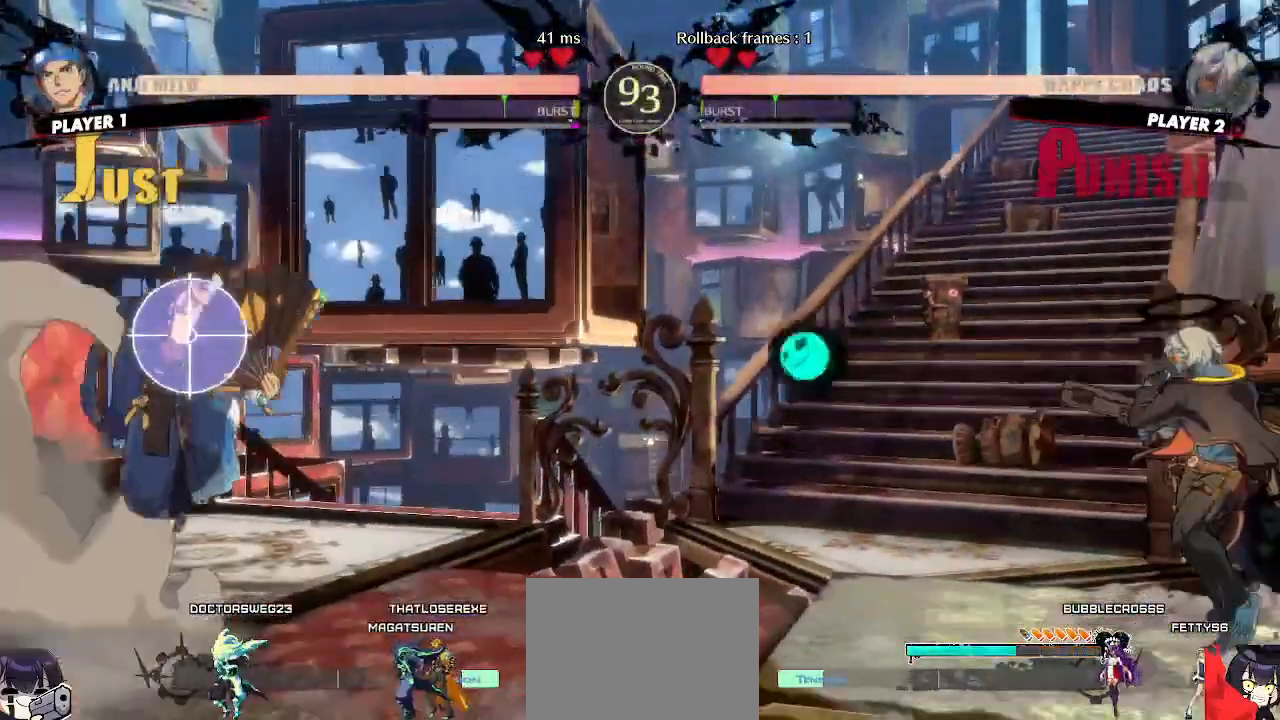
{"dt_ms": 500, "buttons": [], "events": [[17, "DPAD_RIGHT", "down"], [50, "DPAD_DOWN", "up"], [83, "DPAD_RIGHT", "up"]]}
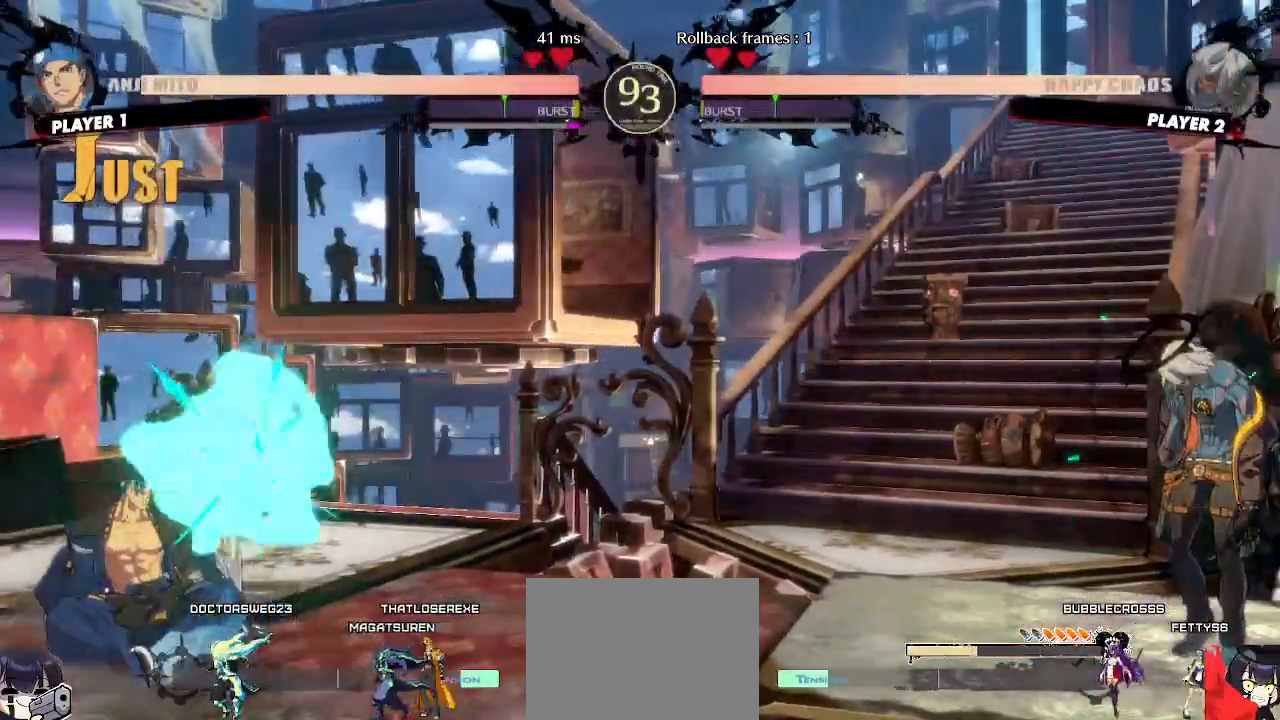
{"dt_ms": 500, "buttons": [], "events": []}
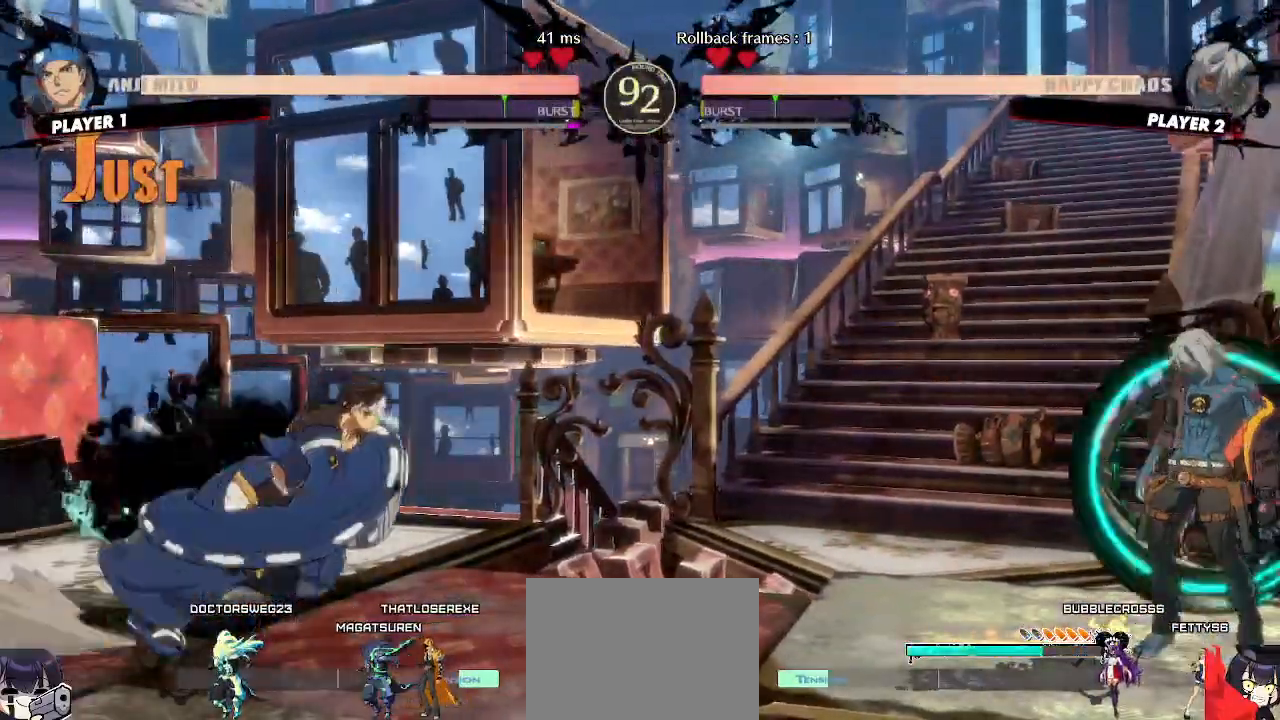
{"dt_ms": 500, "buttons": [], "events": [[83, "DPAD_LEFT", "down"], [200, "DPAD_LEFT", "up"], [217, "DPAD_RIGHT", "down"], [483, "DPAD_RIGHT", "up"]]}
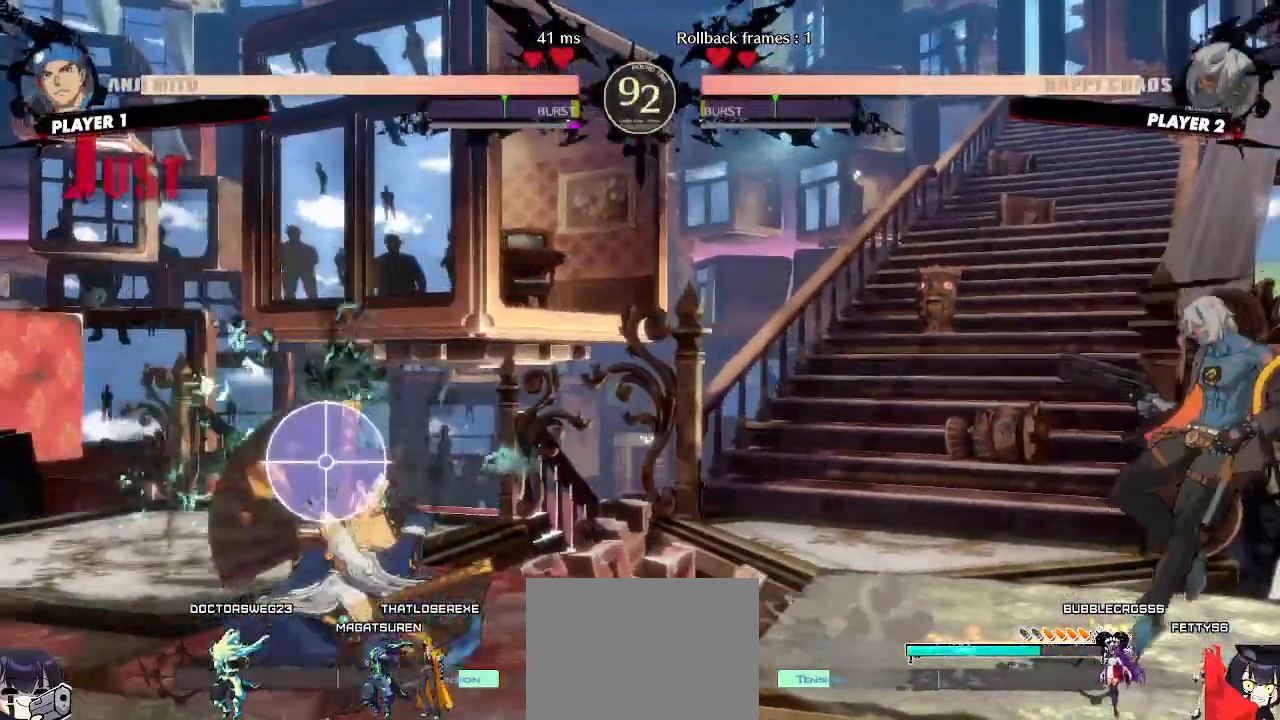
{"dt_ms": 500, "buttons": [], "events": []}
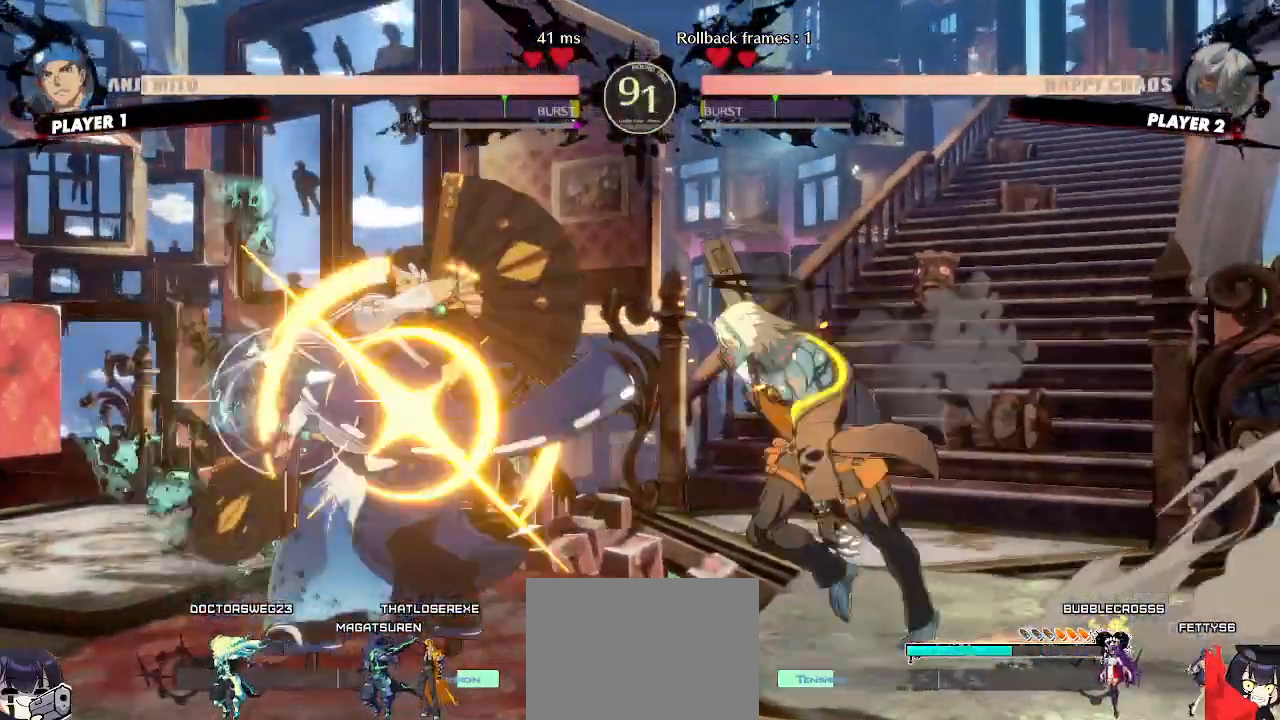
{"dt_ms": 500, "buttons": [], "events": [[33, "DPAD_DOWN", "down"], [83, "DPAD_RIGHT", "down"], [100, "DPAD_DOWN", "up"], [100, "K", "down"], [150, "DPAD_RIGHT", "up"], [150, "K", "up"]]}
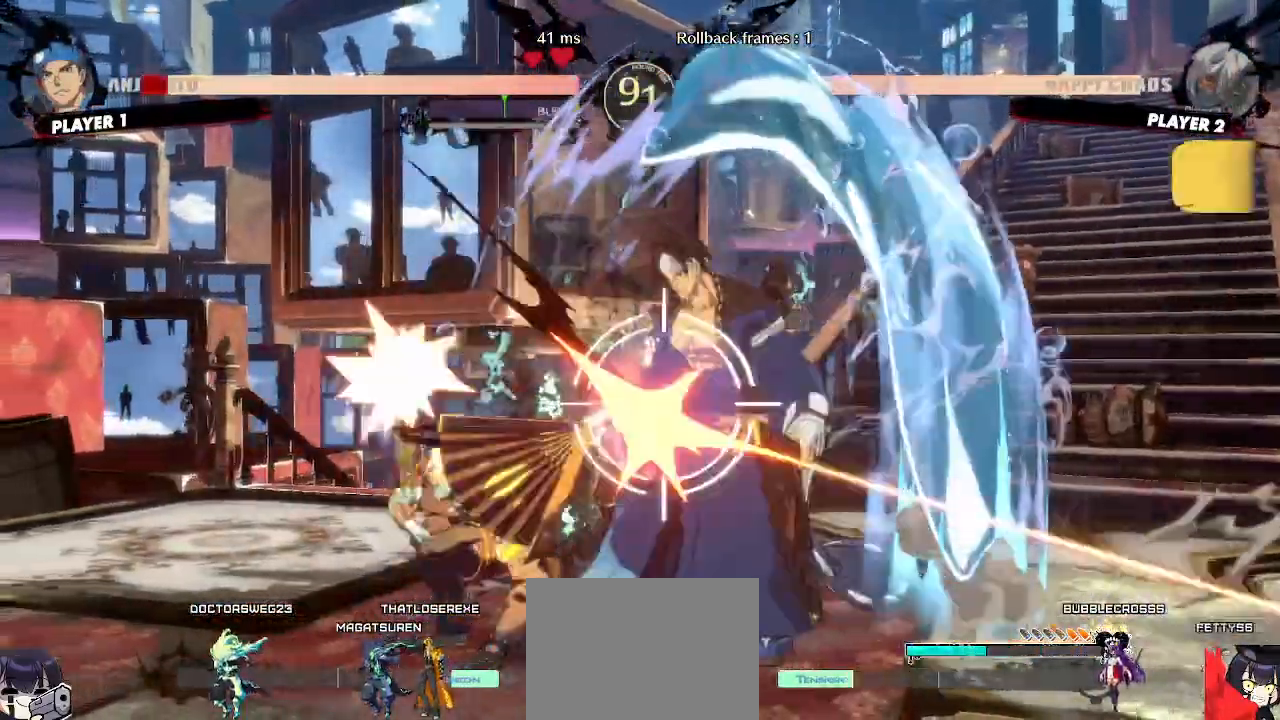
{"dt_ms": 500, "buttons": ["DPAD_DOWN"], "events": [[383, "DPAD_DOWN", "down"]]}
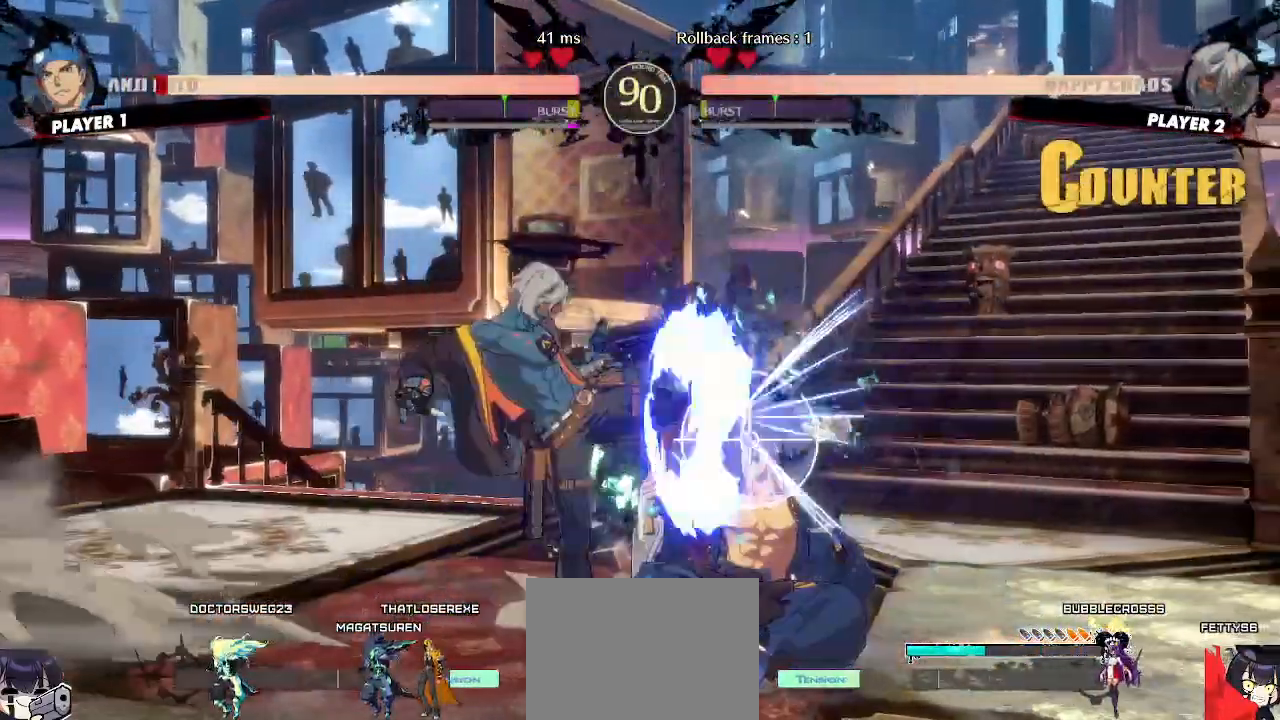
{"dt_ms": 500, "buttons": [], "events": [[417, "DPAD_DOWN", "up"]]}
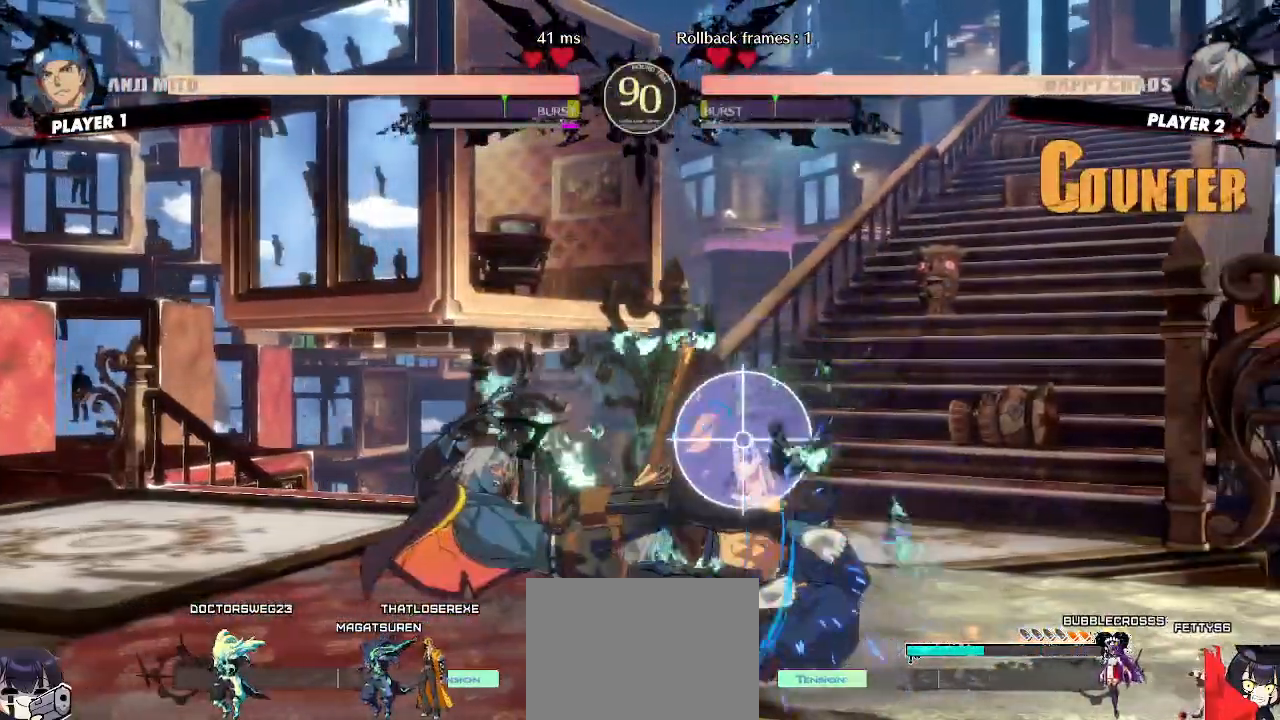
{"dt_ms": 500, "buttons": ["DPAD_DOWN"], "events": [[467, "DPAD_DOWN", "down"]]}
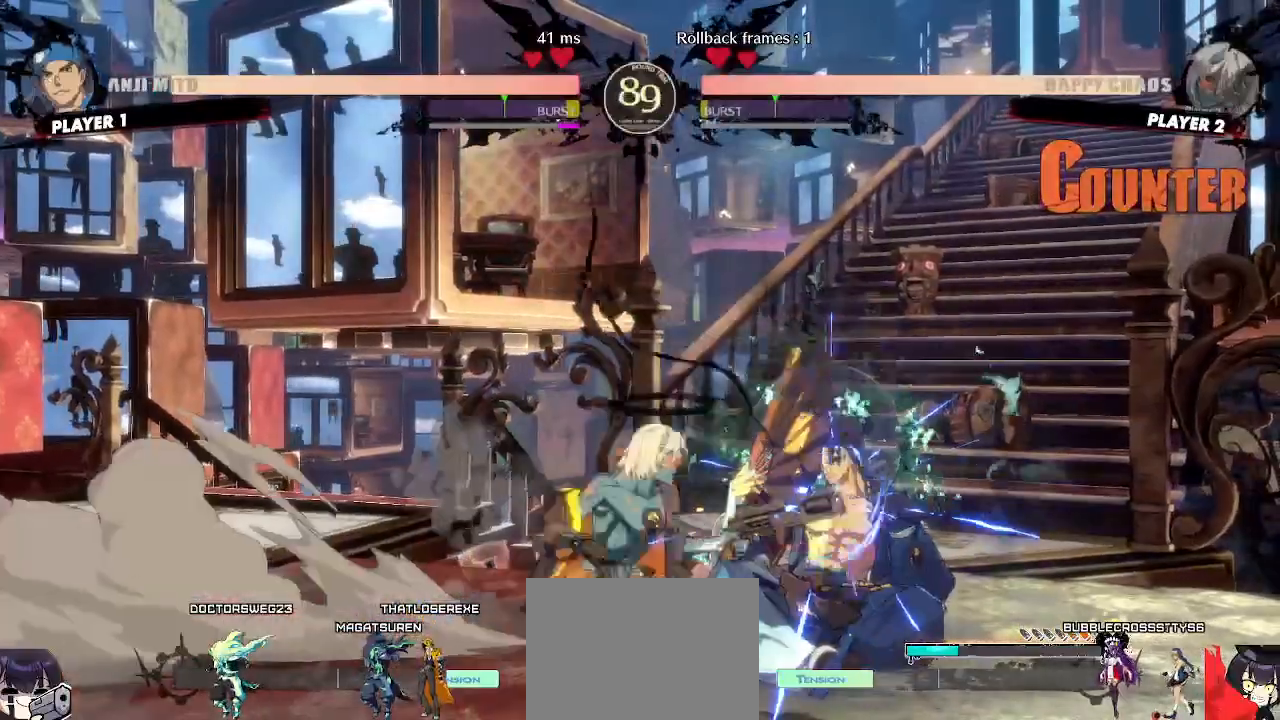
{"dt_ms": 500, "buttons": ["DPAD_DOWN"], "events": [[100, "D", "down"], [183, "D", "up"]]}
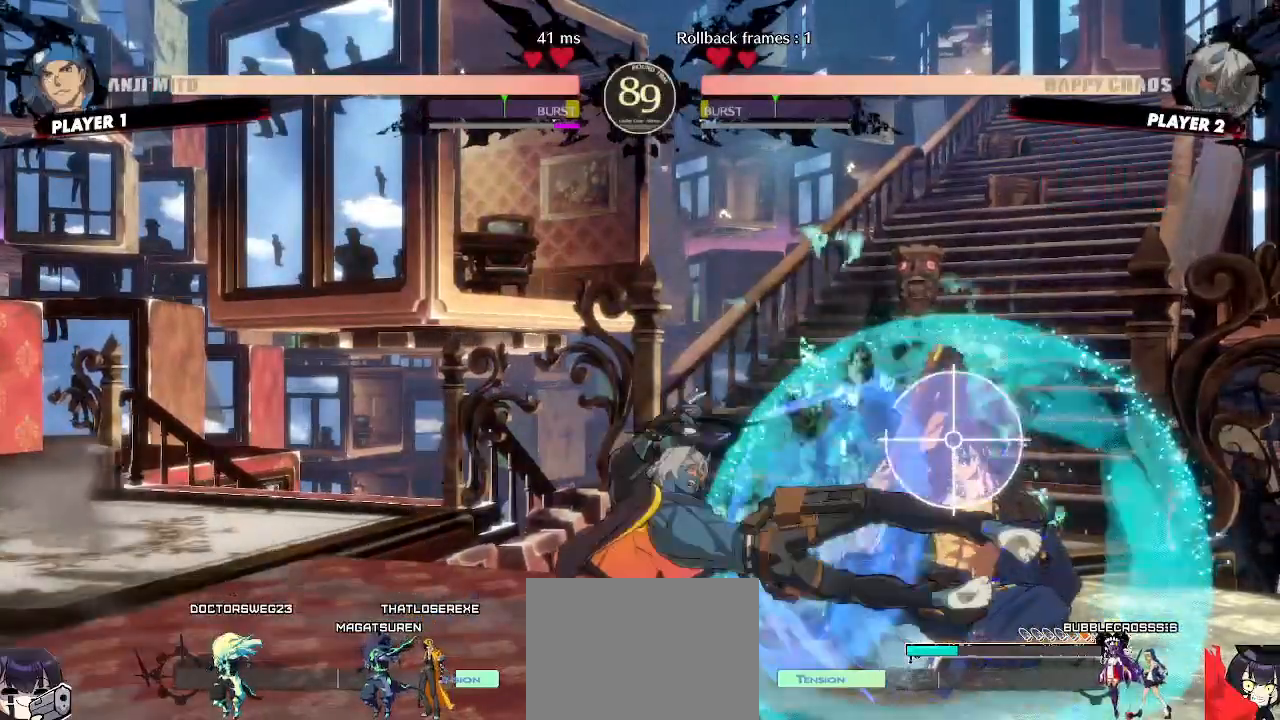
{"dt_ms": 500, "buttons": ["DPAD_DOWN"], "events": []}
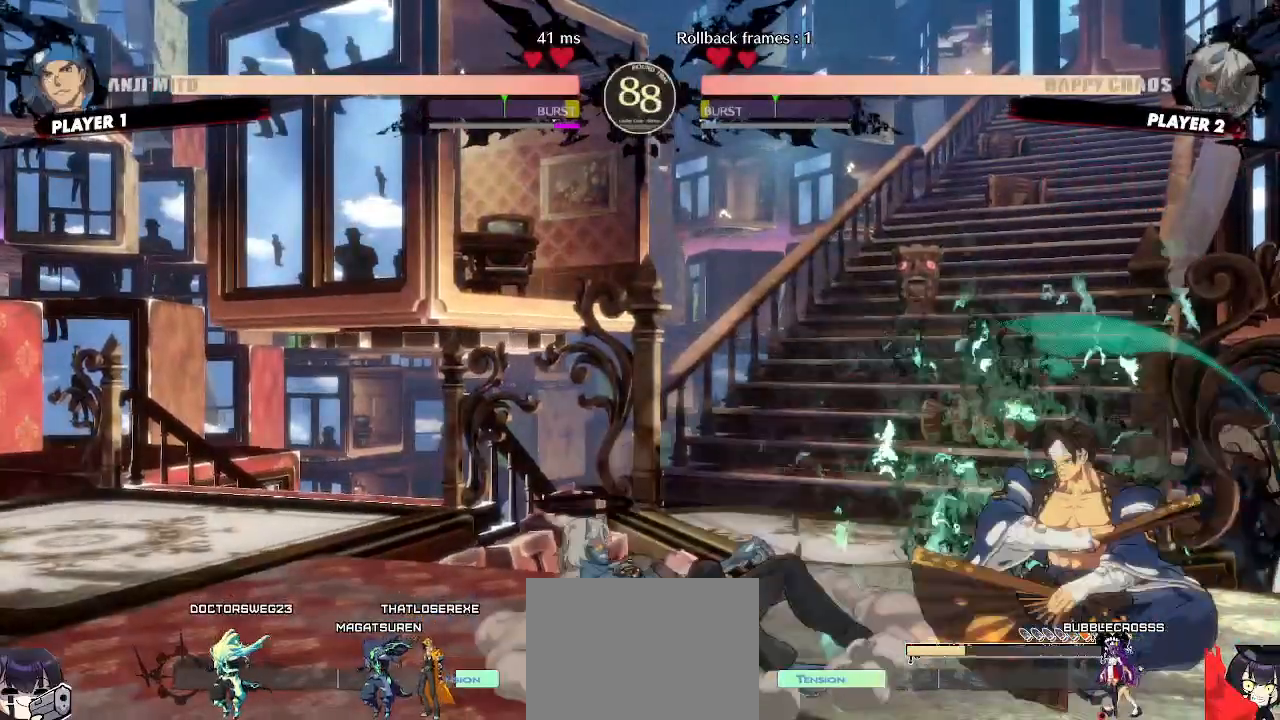
{"dt_ms": 500, "buttons": ["DPAD_DOWN", "DPAD_LEFT"], "events": [[50, "K", "down"], [117, "K", "up"], [183, "D", "down"], [233, "D", "up"], [500, "DPAD_LEFT", "down"]]}